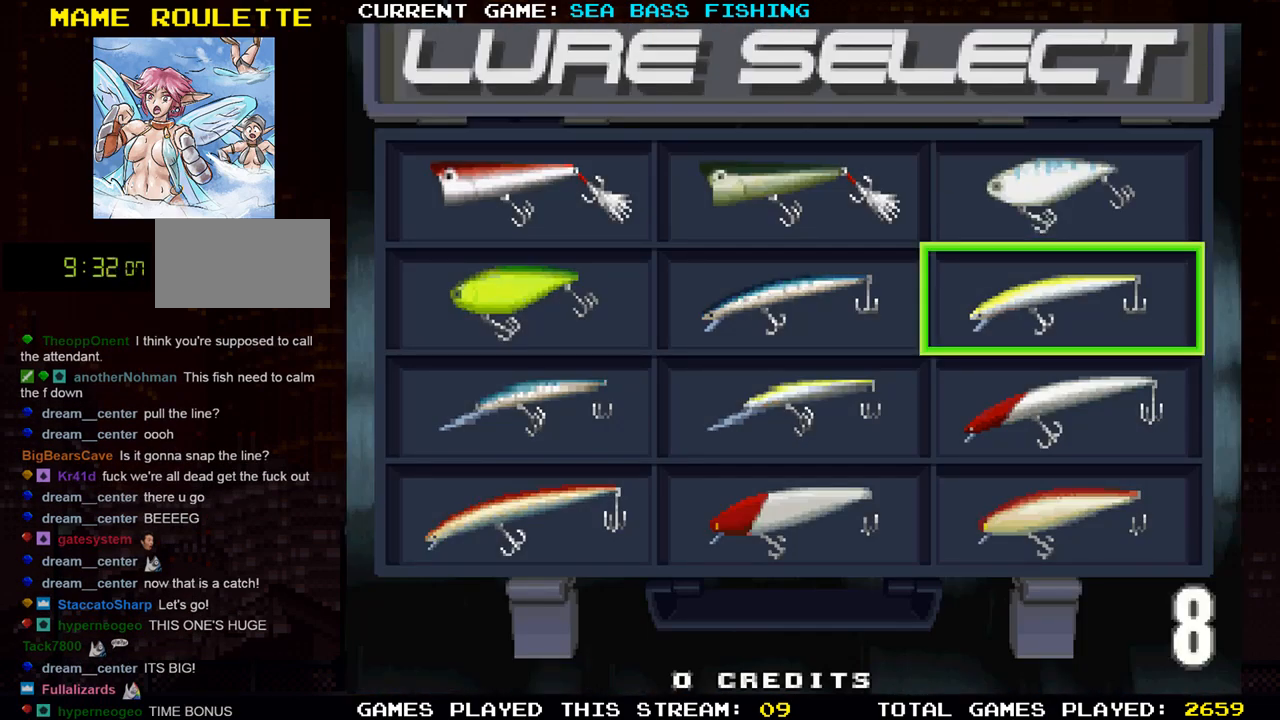
Gameplay with a controller (arcade stick); each line is a JSON object with the inputs held at the frame after it. "events" lists button and stick changes between this image and that frame as [ms after this image, input, new state], when the widget could be followed in between. Not read: L3 R3.
{"buttons": [], "left_stick": "center", "events": [[150, "left_stick", "down"], [267, "left_stick", "center"]]}
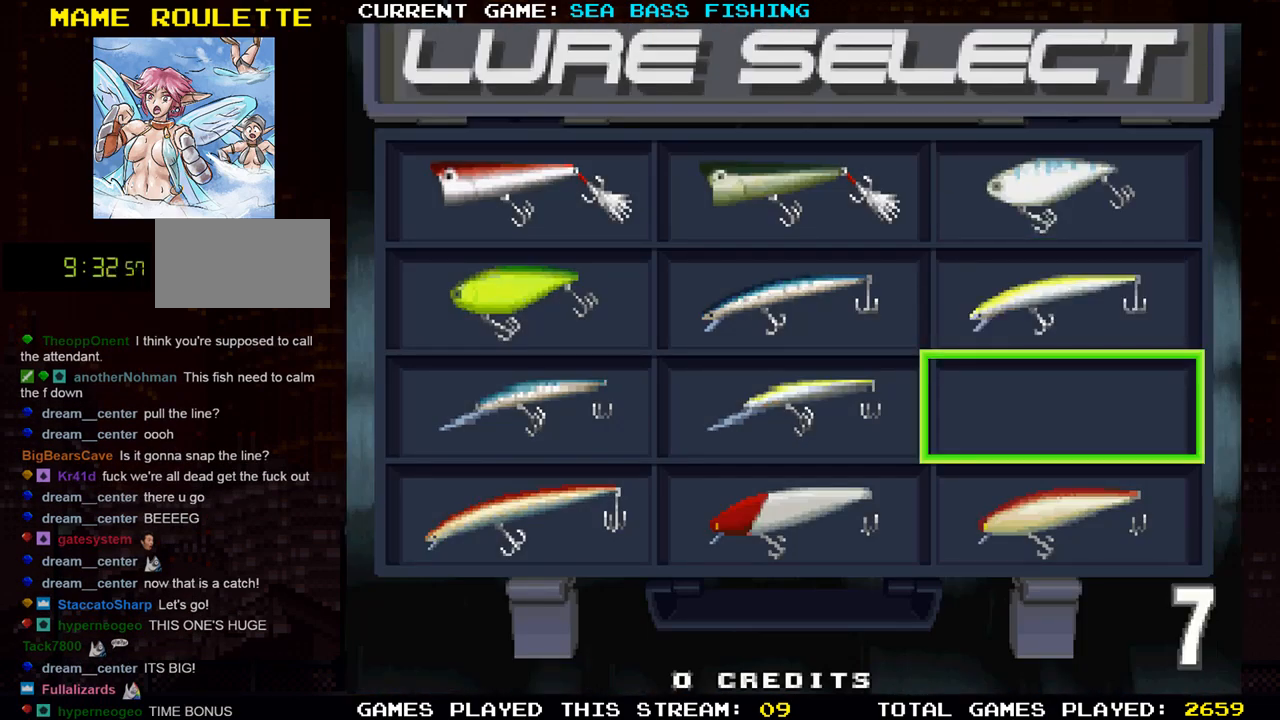
{"buttons": [], "left_stick": "center", "events": [[184, "left_stick", "left"], [284, "left_stick", "center"], [384, "left_stick", "left"], [501, "left_stick", "center"]]}
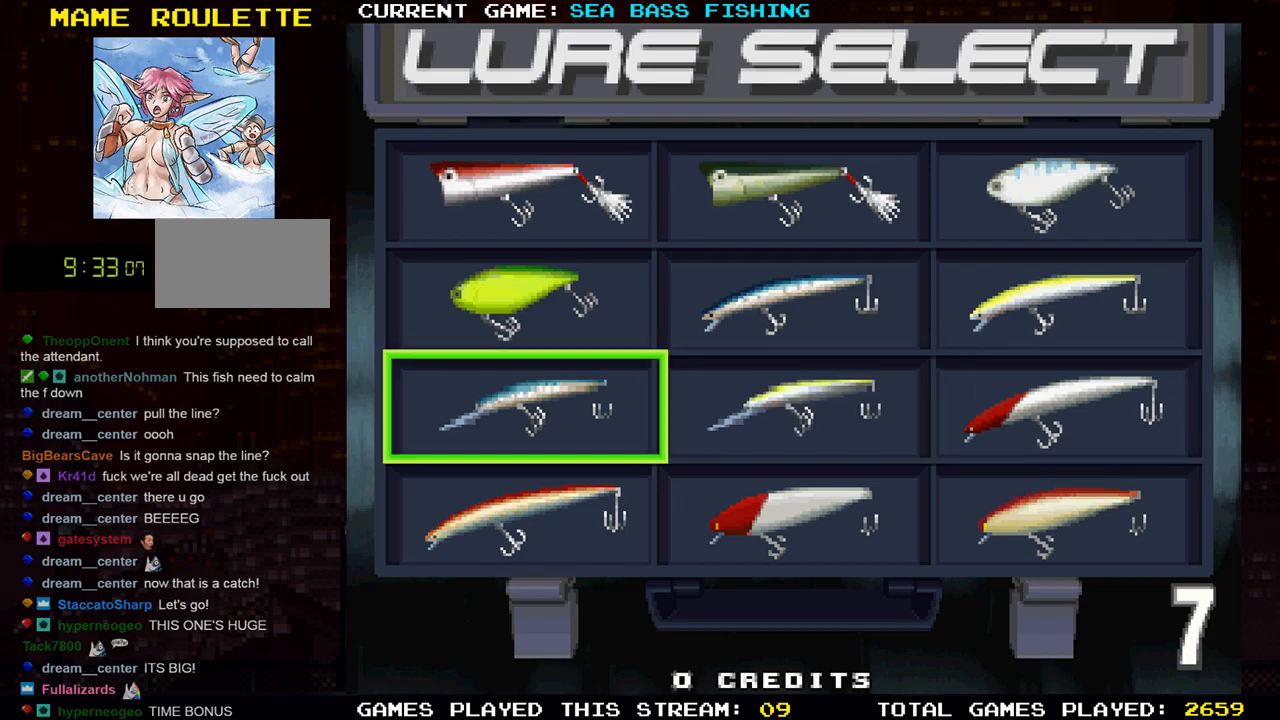
{"buttons": [], "left_stick": "center", "events": []}
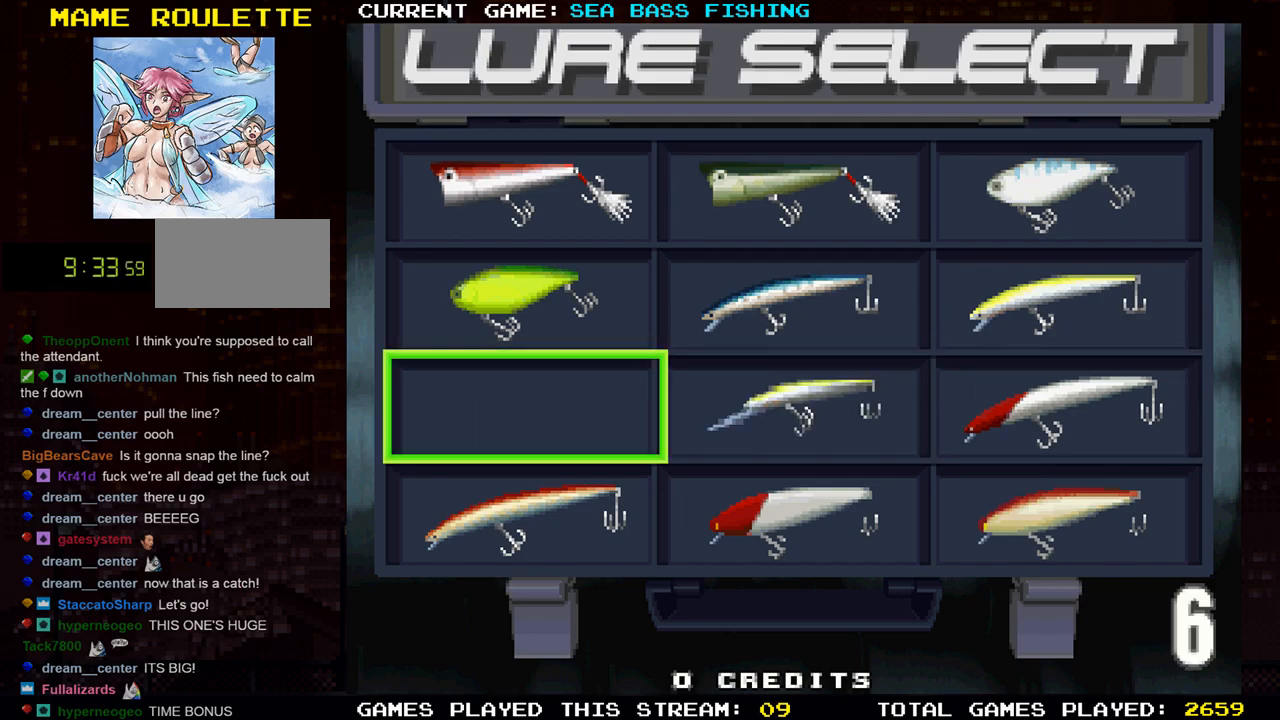
{"buttons": [], "left_stick": "center", "events": [[351, "left_stick", "down"], [467, "left_stick", "center"]]}
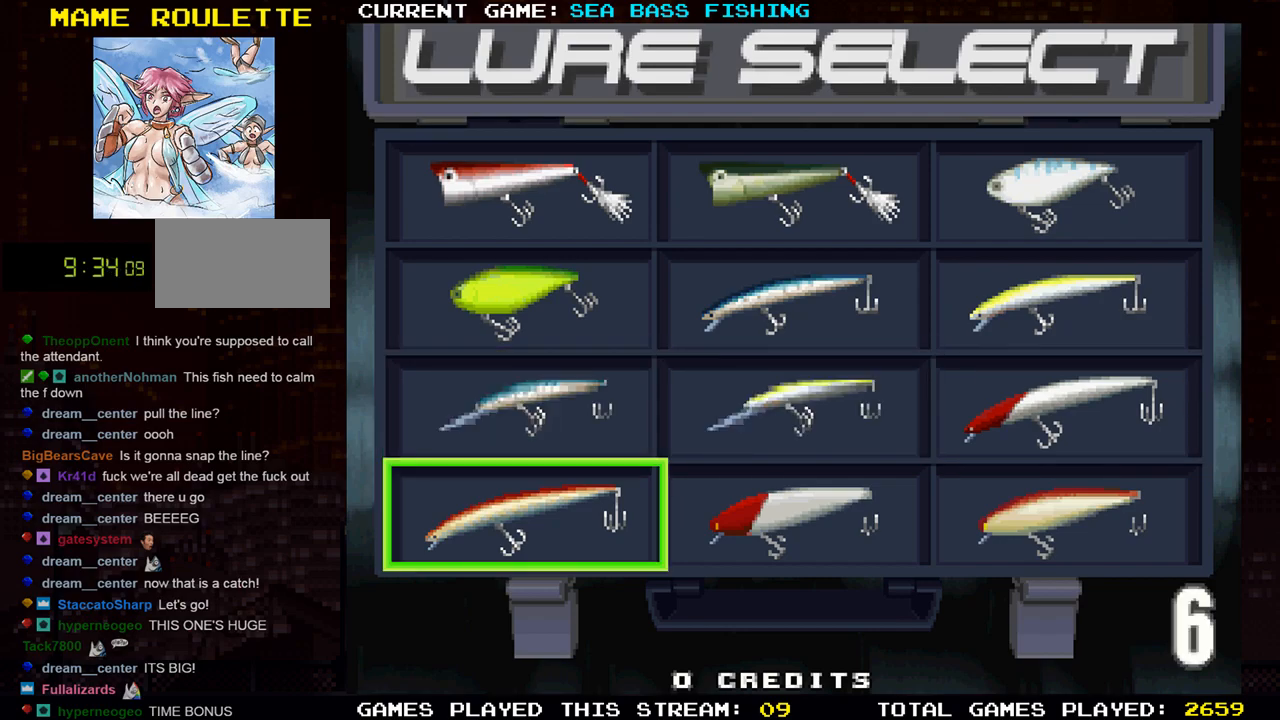
{"buttons": [], "left_stick": "center", "events": []}
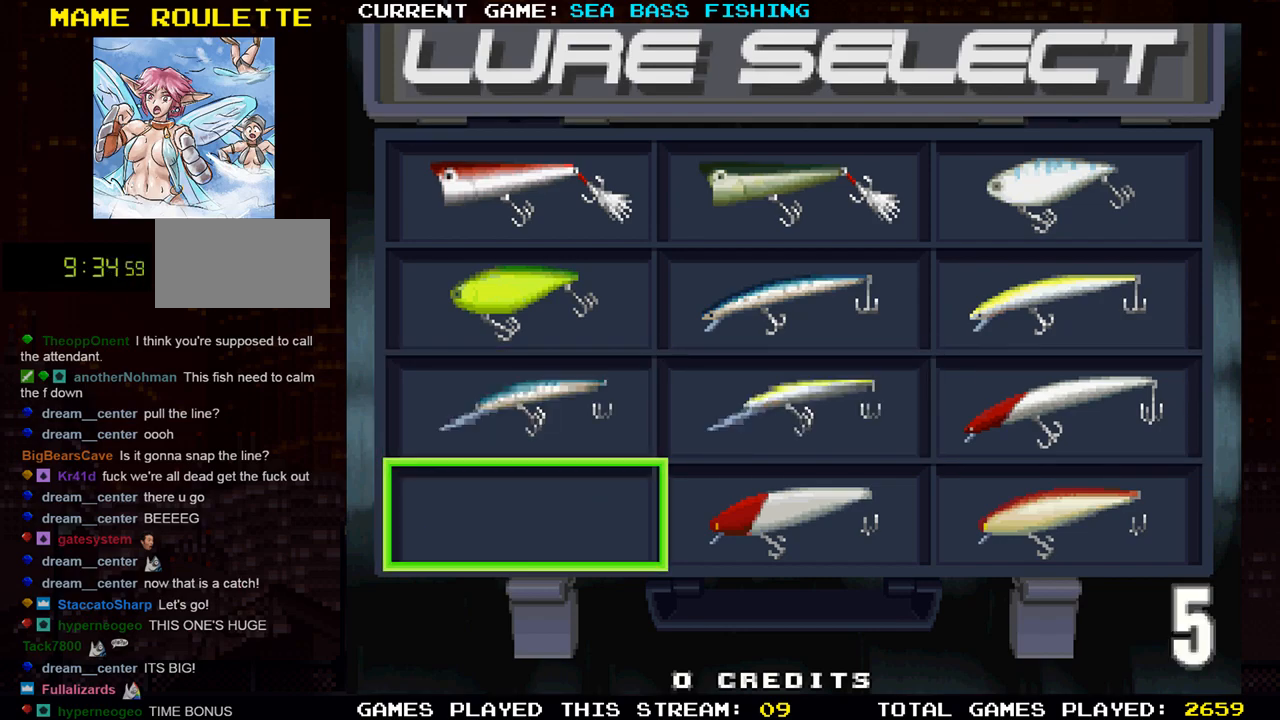
{"buttons": [], "left_stick": "center", "events": []}
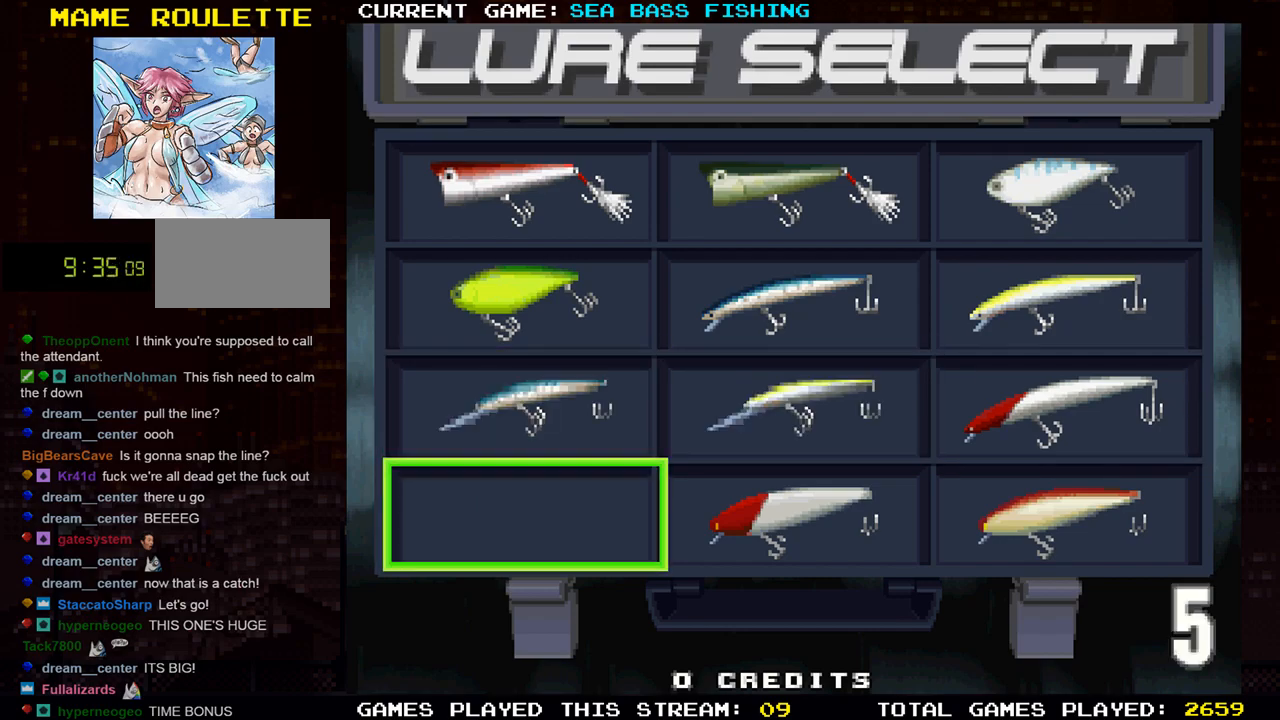
{"buttons": [], "left_stick": "center", "events": [[83, "SQUARE", "down"], [150, "SQUARE", "up"]]}
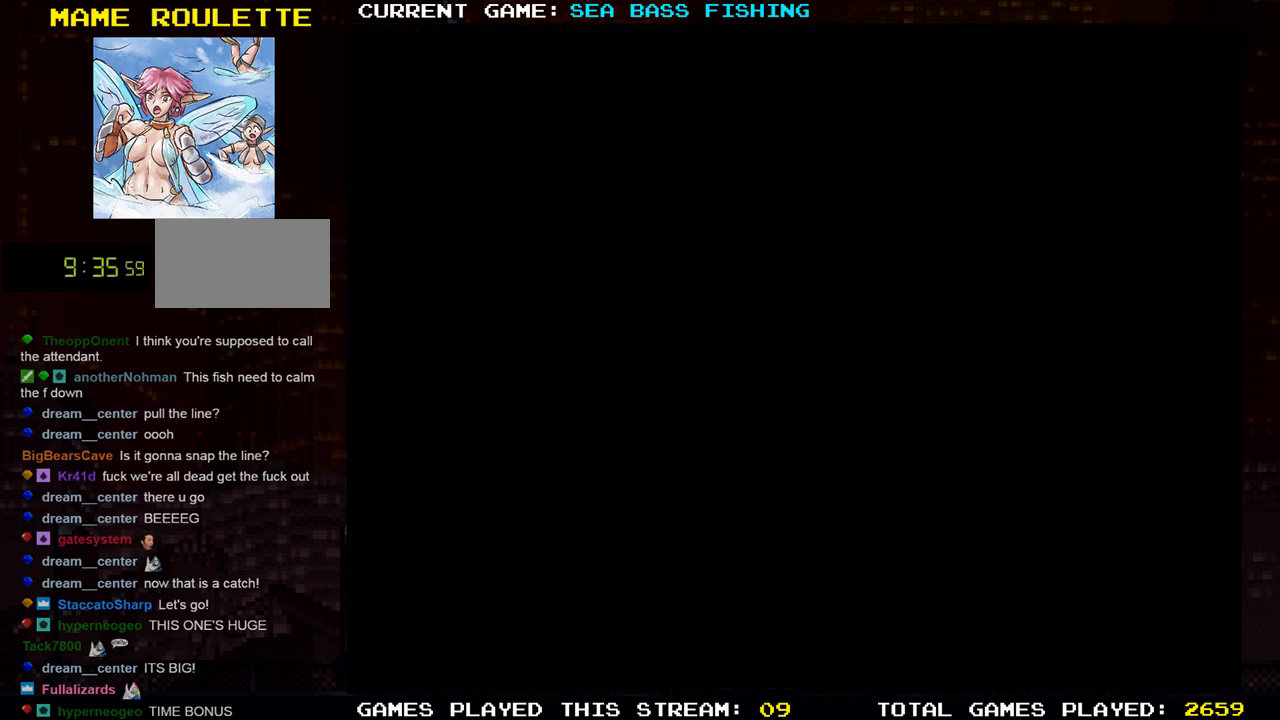
{"buttons": [], "left_stick": "center", "events": []}
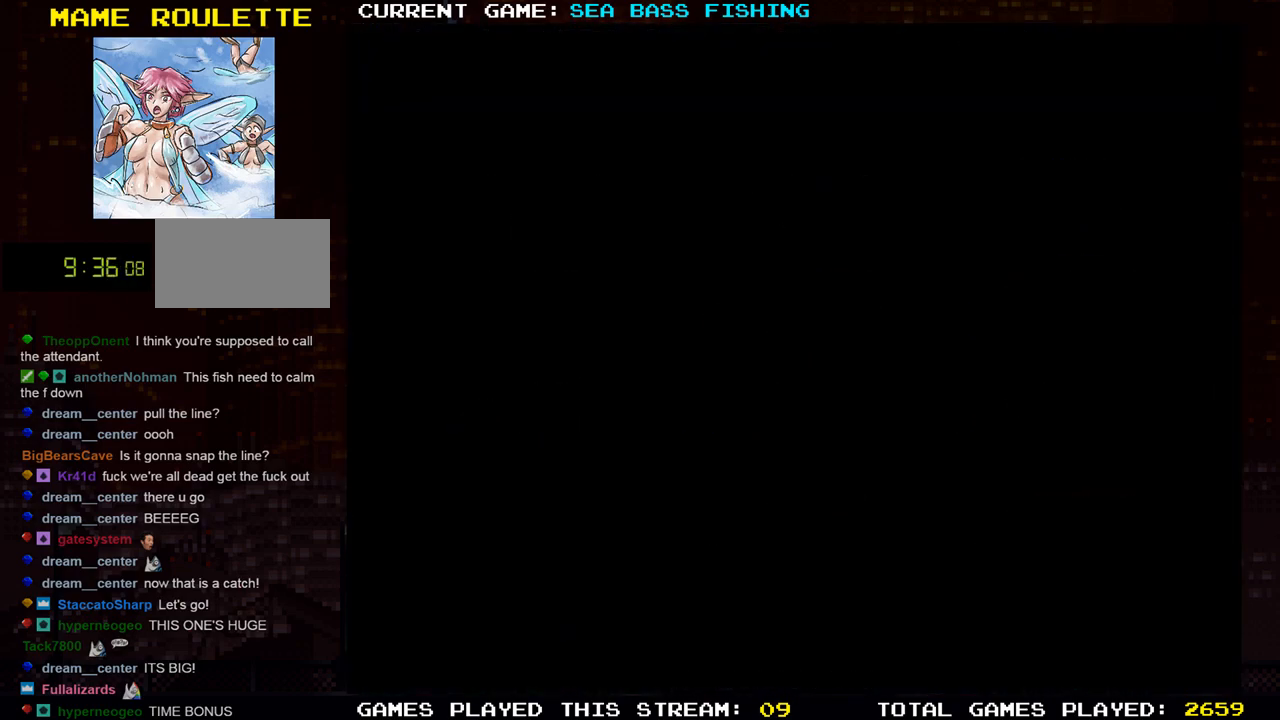
{"buttons": [], "left_stick": "center", "events": []}
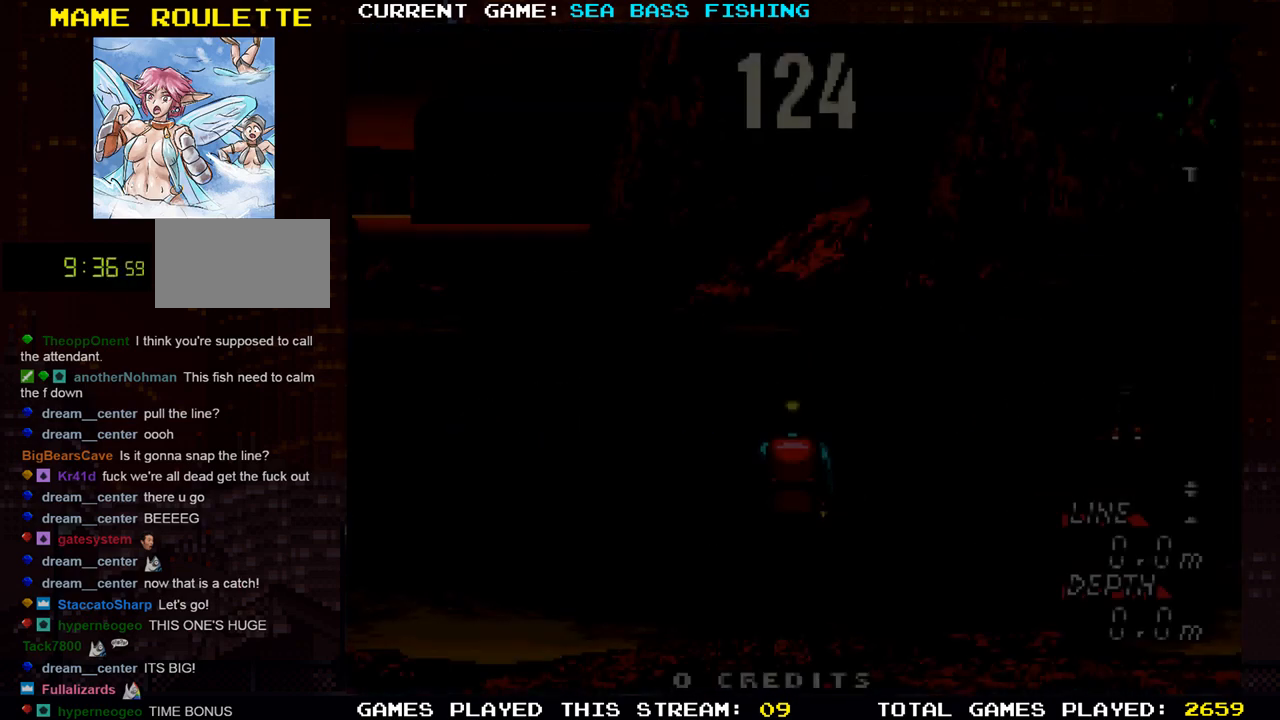
{"buttons": [], "left_stick": "center", "events": []}
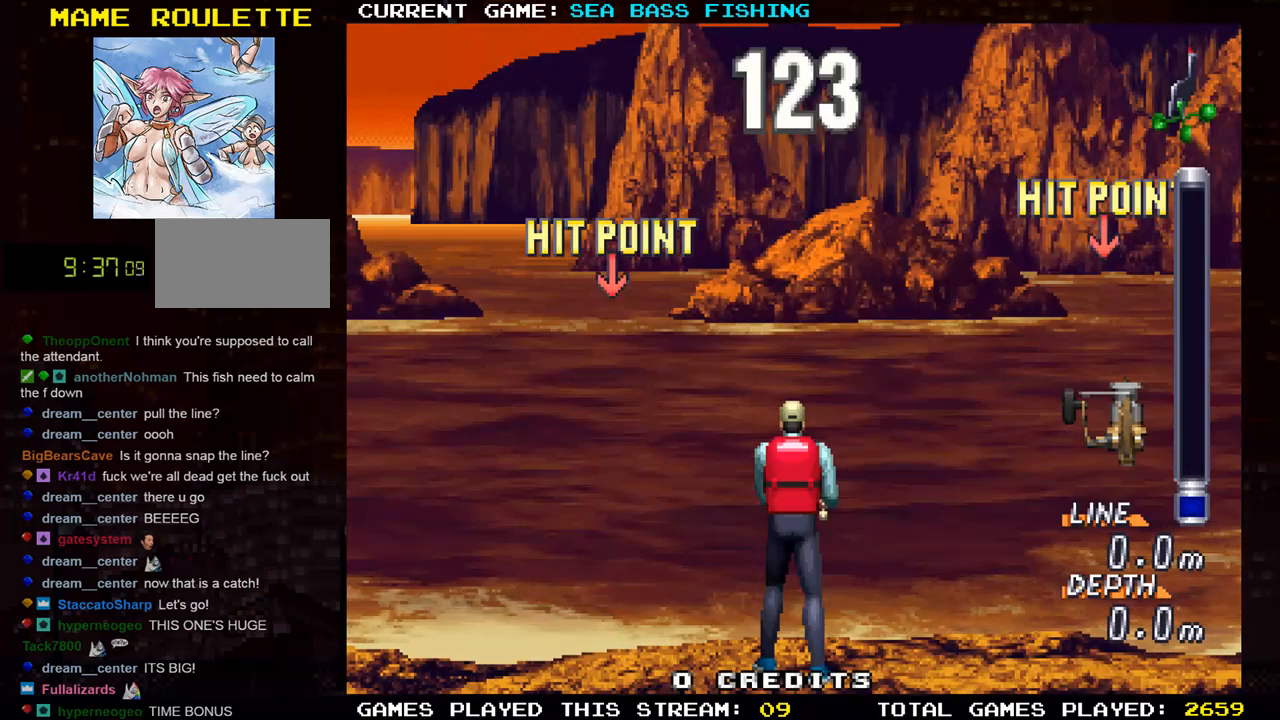
{"buttons": [], "left_stick": "right", "events": [[183, "left_stick", "right"]]}
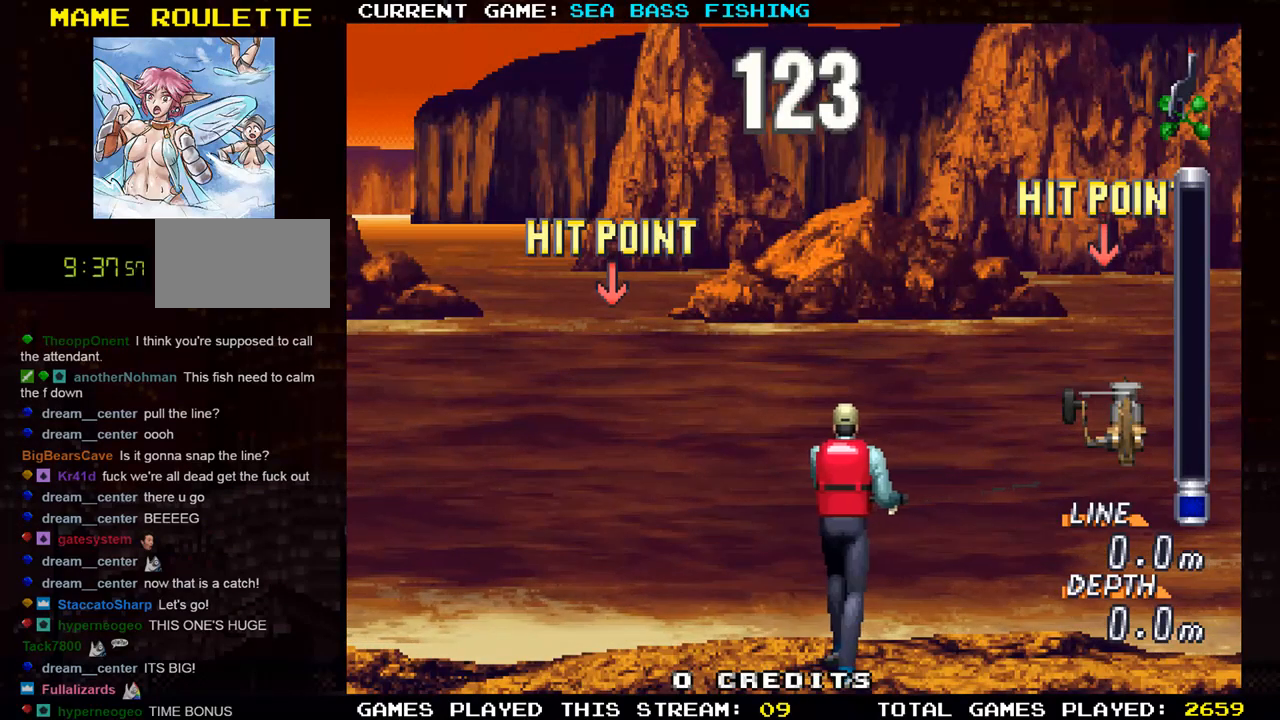
{"buttons": [], "left_stick": "right", "events": []}
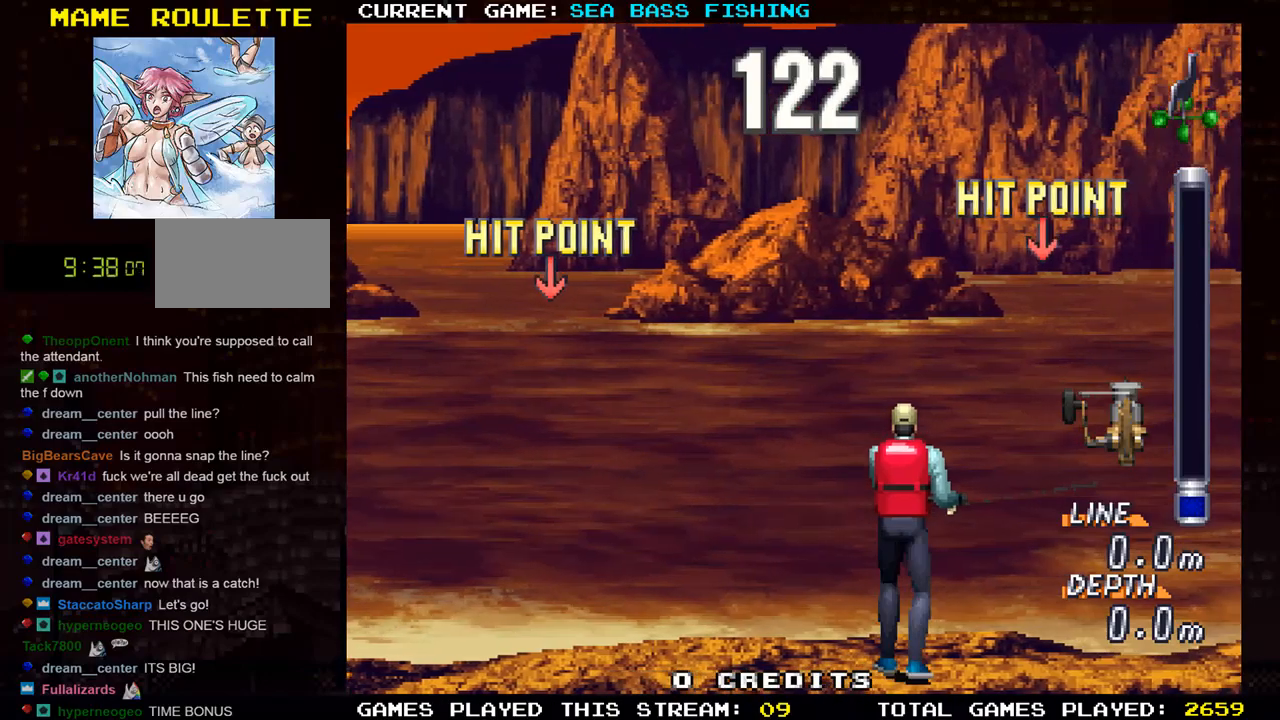
{"buttons": [], "left_stick": "right", "events": []}
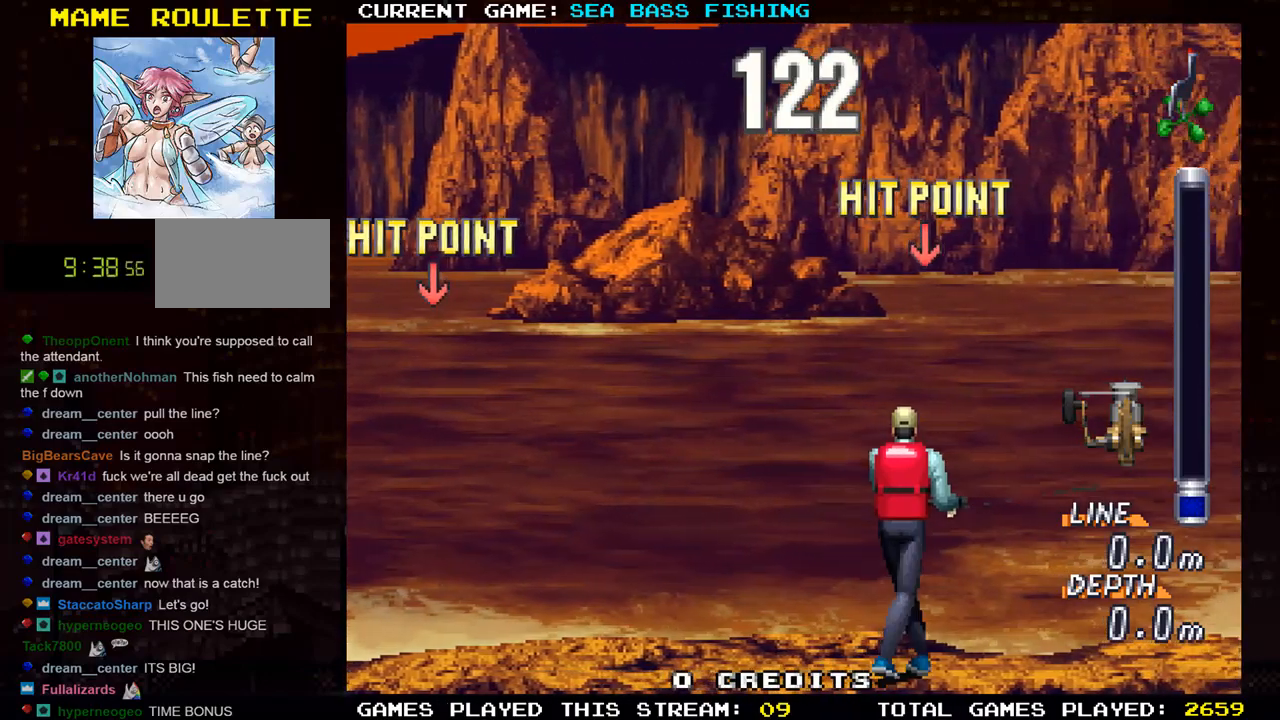
{"buttons": [], "left_stick": "left", "events": [[317, "left_stick", "center"], [501, "left_stick", "left"]]}
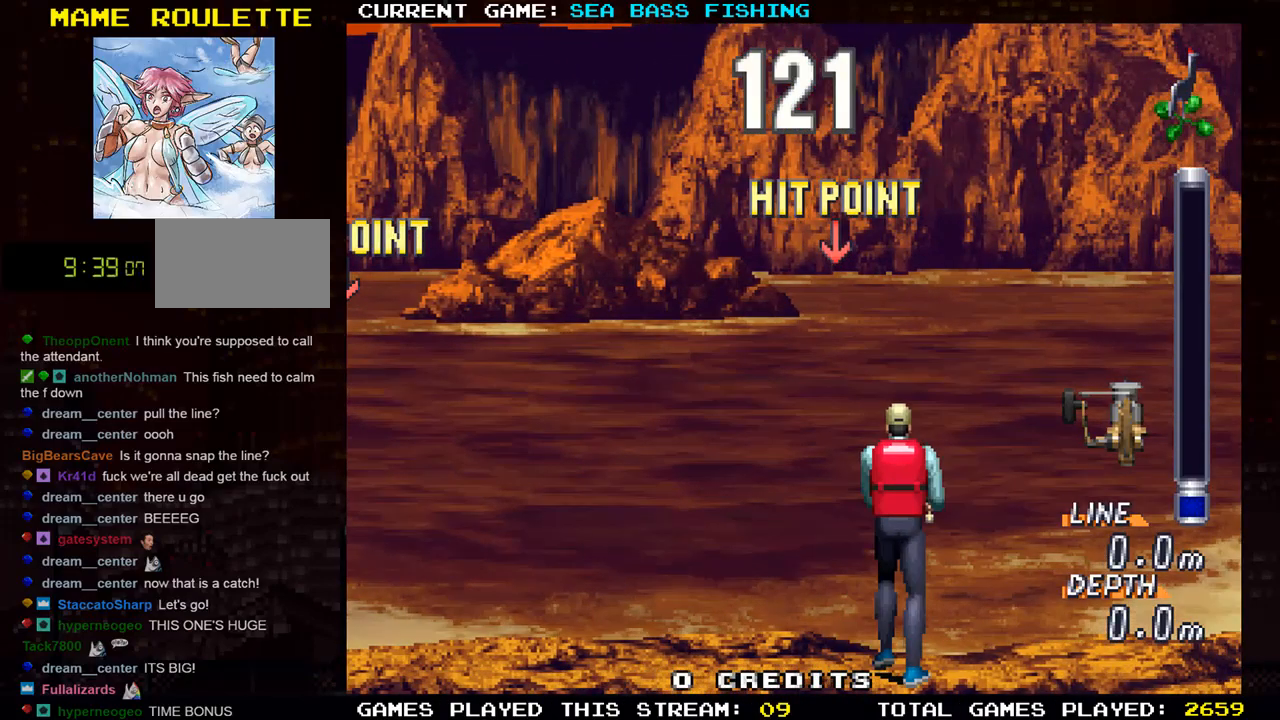
{"buttons": [], "left_stick": "left", "events": [[217, "left_stick", "center"], [450, "left_stick", "left"]]}
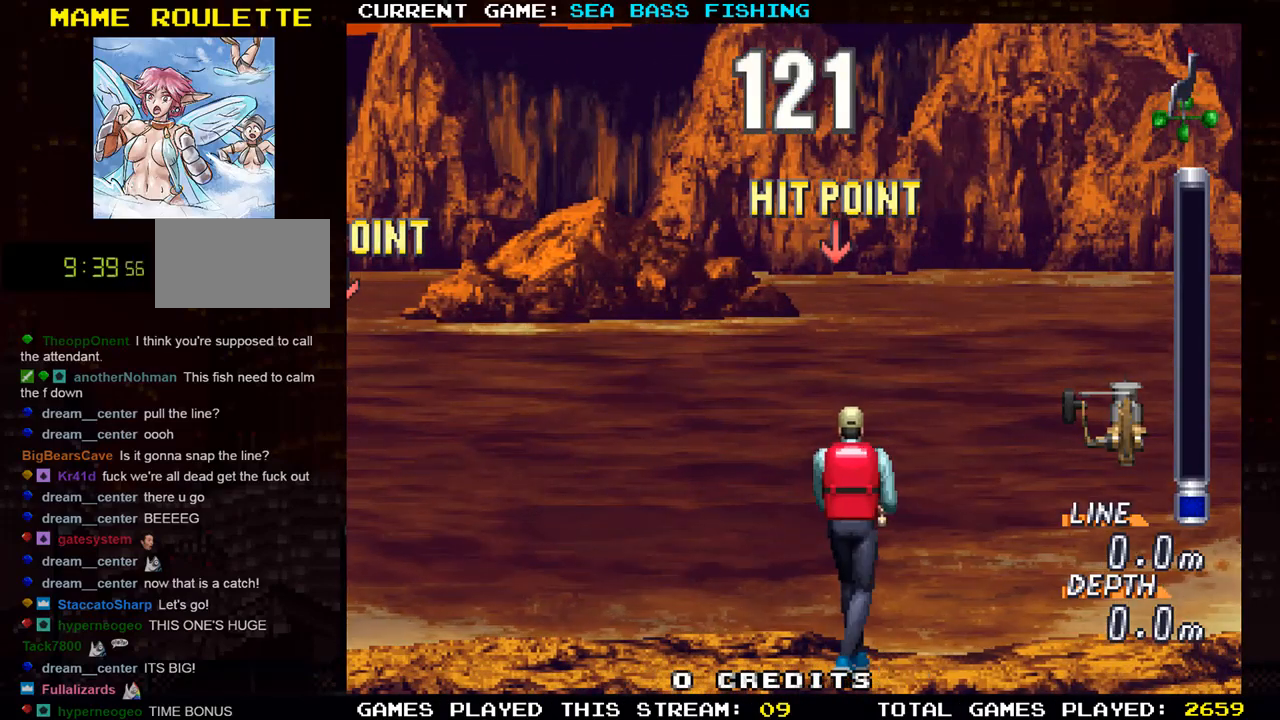
{"buttons": [], "left_stick": "center", "events": [[51, "left_stick", "center"], [151, "SQUARE", "down"], [217, "SQUARE", "up"]]}
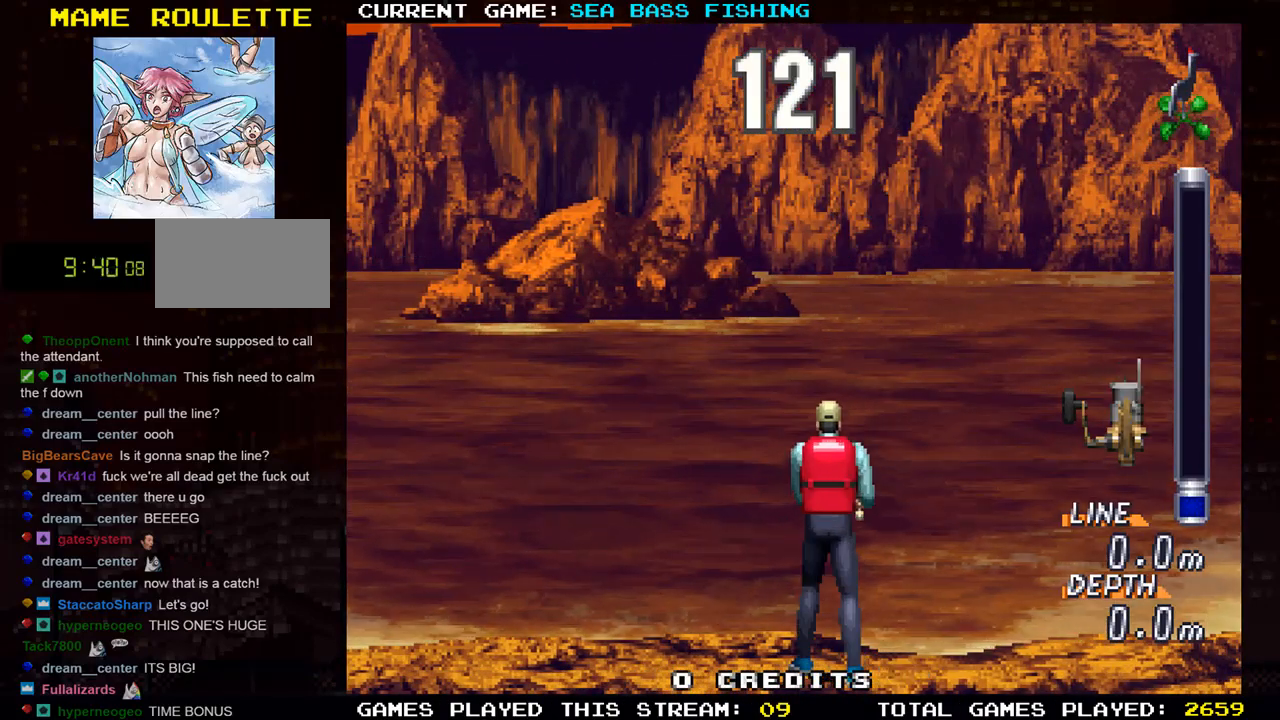
{"buttons": [], "left_stick": "center", "events": []}
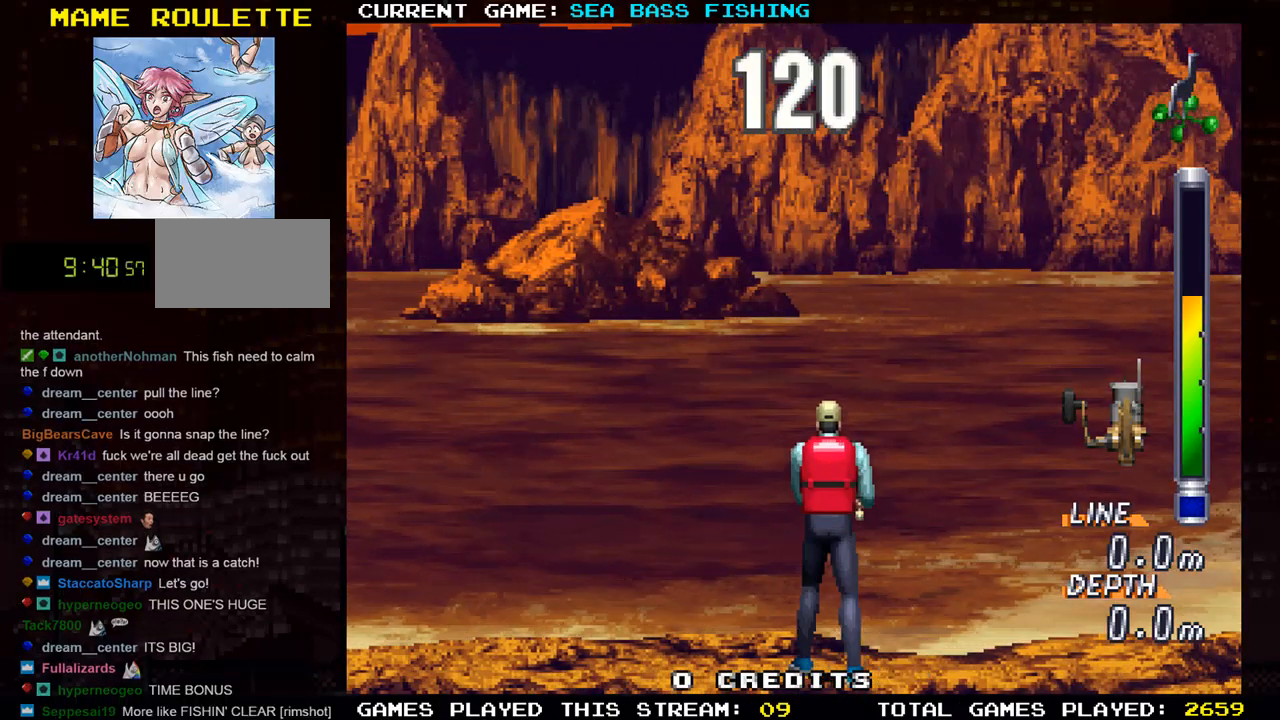
{"buttons": [], "left_stick": "center", "events": [[351, "SQUARE", "down"], [418, "SQUARE", "up"]]}